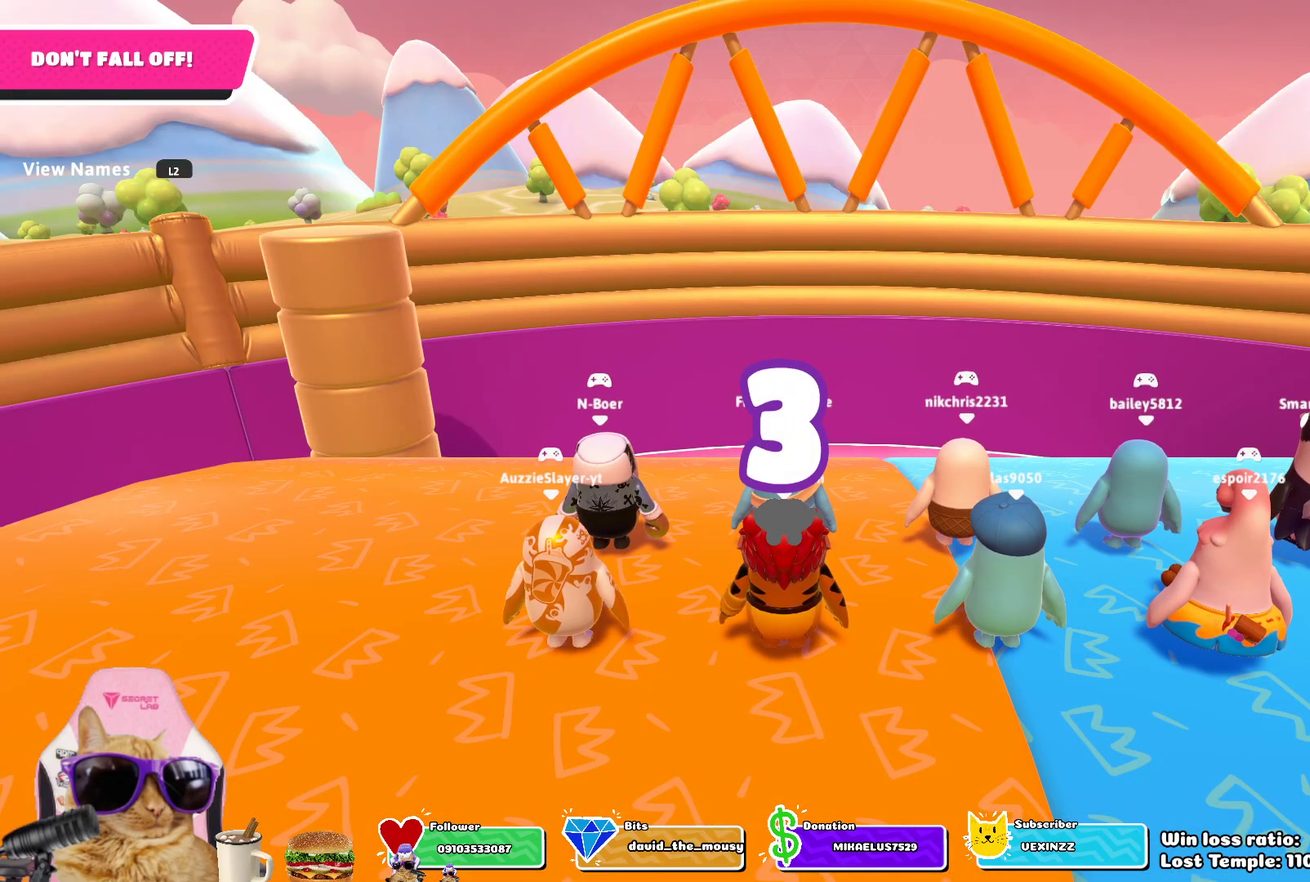
Gameplay with a controller (PlayStation layout); each line is a JSON object with the inputs held at the frame after it (dt_ms = milliseconds from this image to that frame). "events" lists button and stick changes between this image and that frame as [ms after this image, input, new state], when the widget could be followed in between.
{"dt_ms": 700, "buttons": [], "left_stick": "center", "right_stick": "right", "events": [[700, "right_stick", "right"]]}
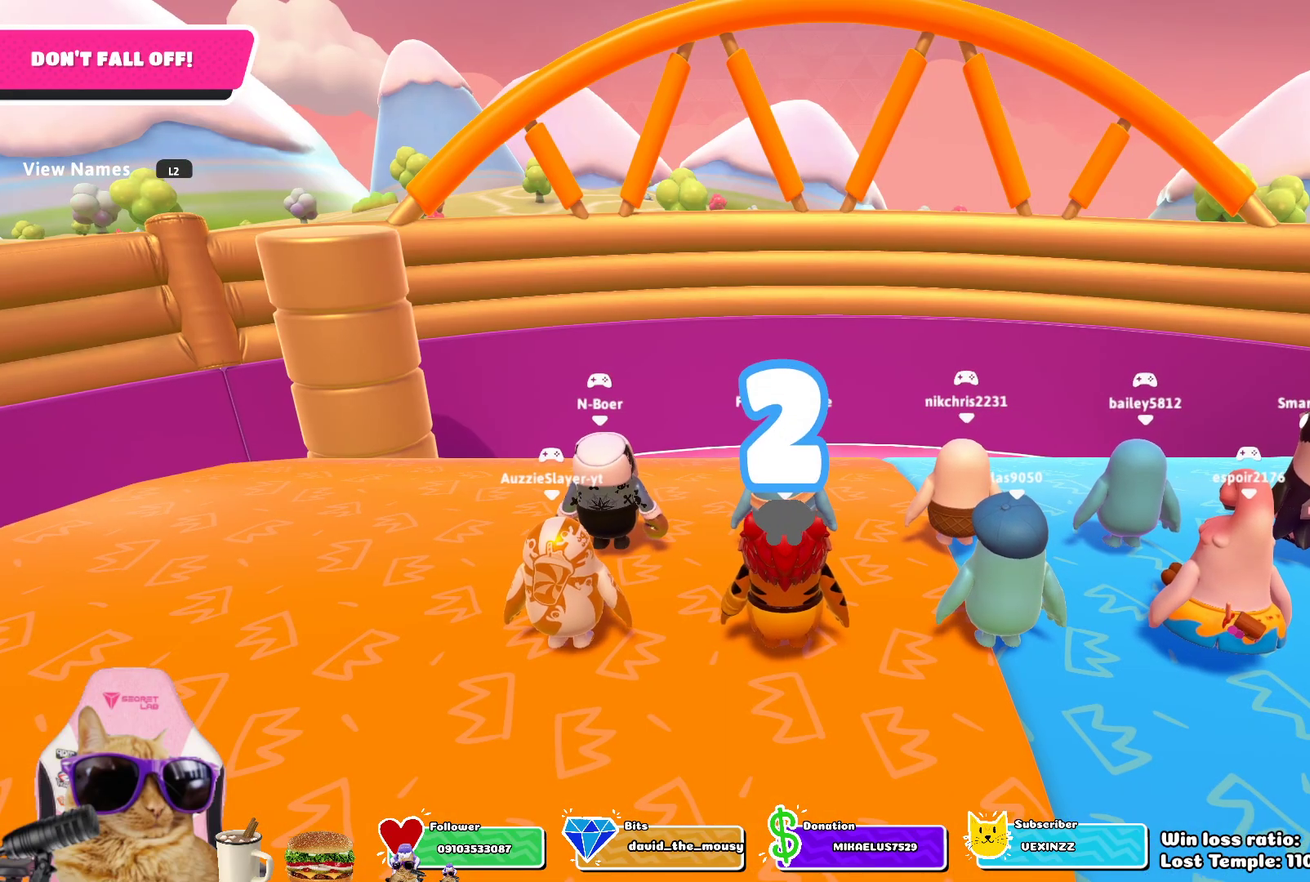
{"dt_ms": 300, "buttons": [], "left_stick": "center", "right_stick": "right", "events": []}
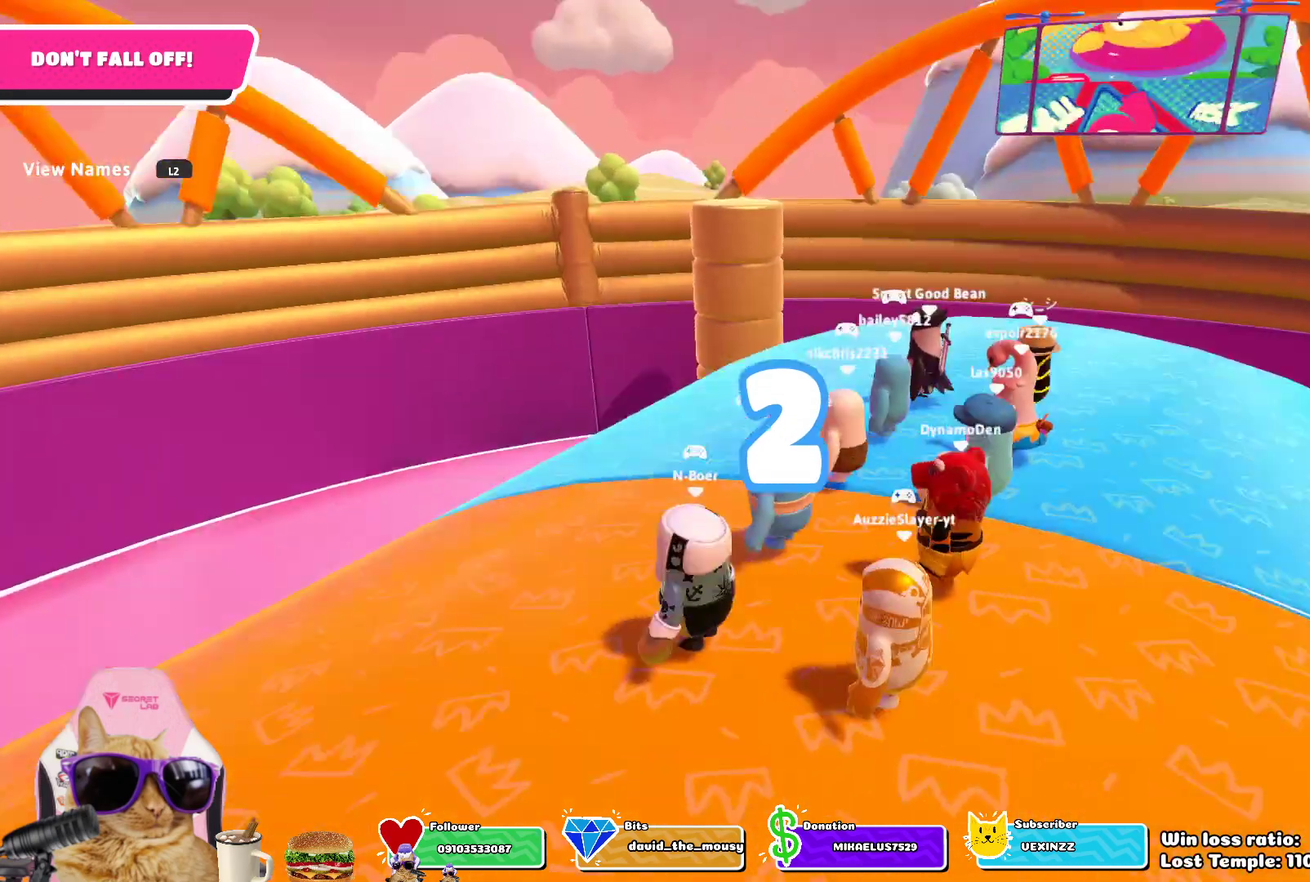
{"dt_ms": 500, "buttons": [], "left_stick": "center", "right_stick": "down-right", "events": [[100, "right_stick", "center"], [417, "right_stick", "down-right"]]}
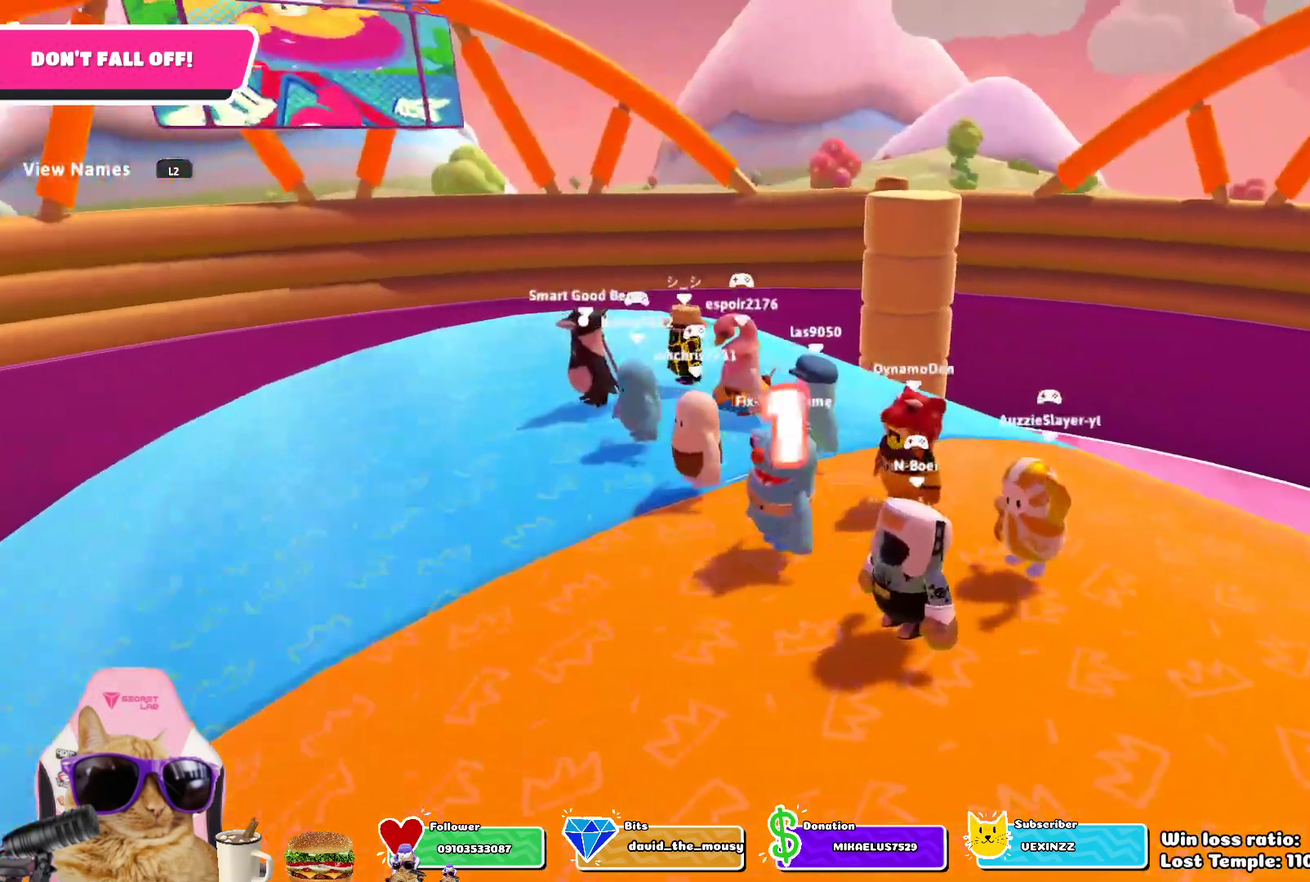
{"dt_ms": 500, "buttons": ["L2"], "left_stick": "center", "right_stick": "center", "events": [[50, "right_stick", "center"], [167, "L2", "down"], [317, "L2", "up"], [417, "L2", "down"]]}
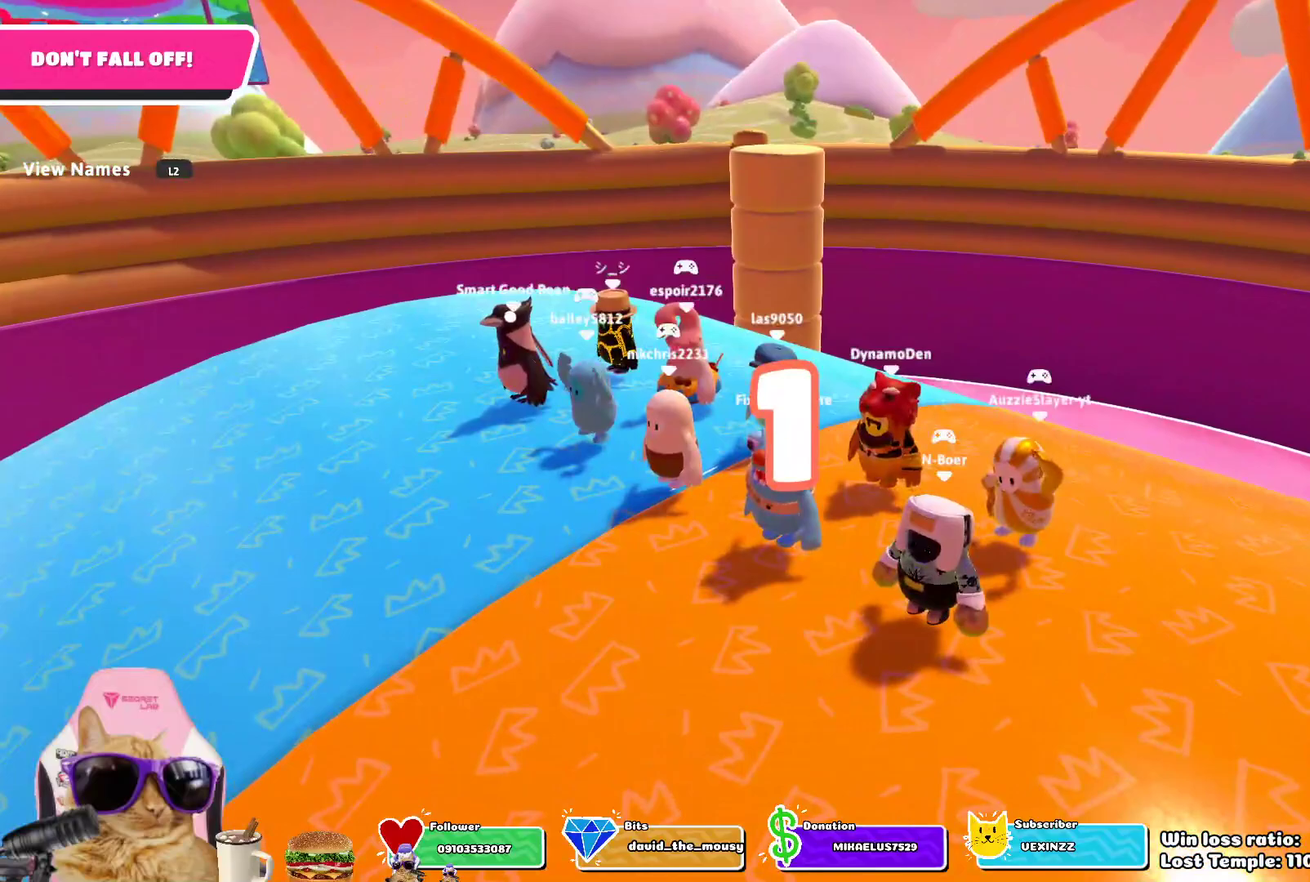
{"dt_ms": 400, "buttons": [], "left_stick": "up-right", "right_stick": "left", "events": [[67, "L2", "up"], [333, "left_stick", "up-right"], [400, "right_stick", "left"]]}
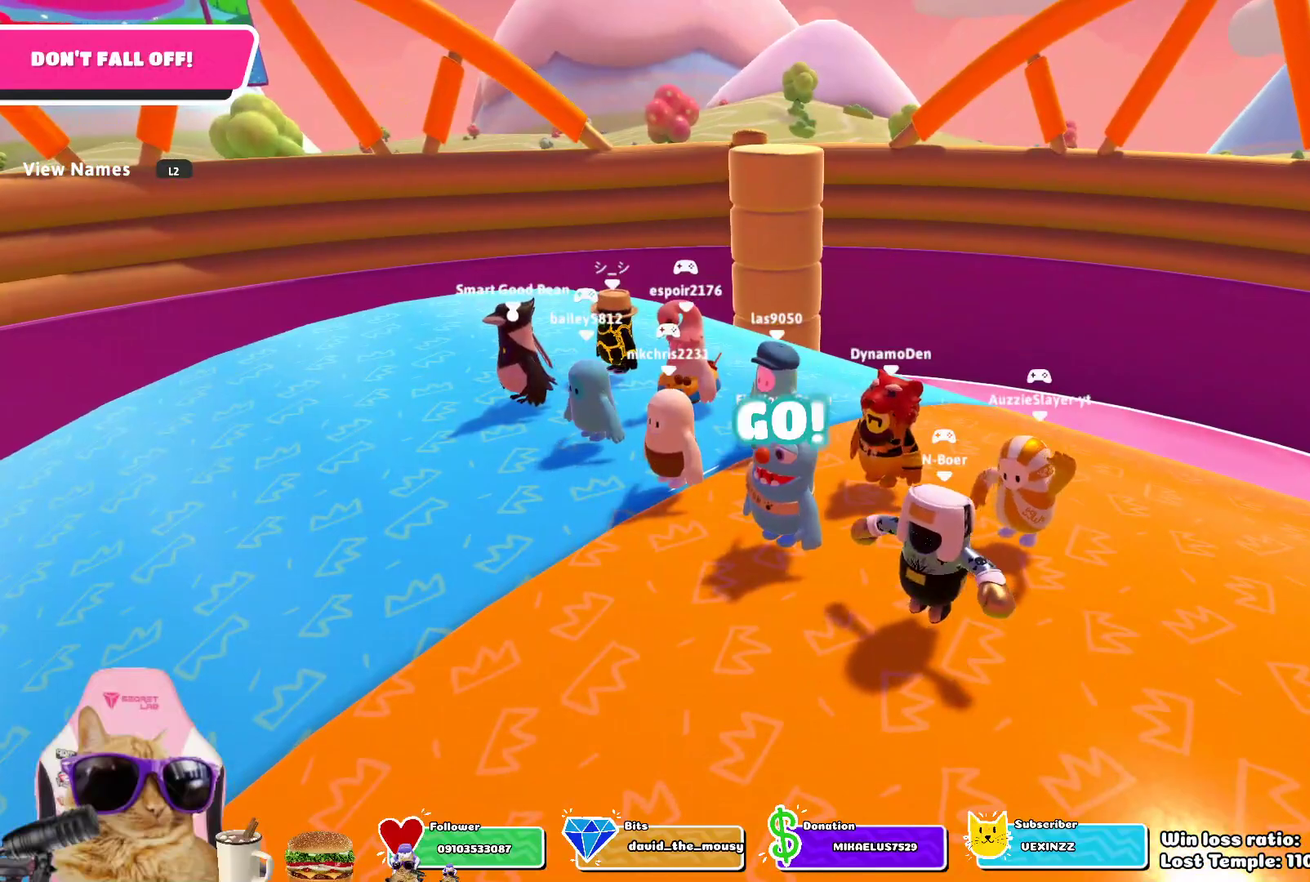
{"dt_ms": 700, "buttons": ["CROSS"], "left_stick": "right", "right_stick": "center", "events": [[67, "right_stick", "down-left"], [183, "left_stick", "right"], [183, "right_stick", "center"], [567, "CROSS", "down"]]}
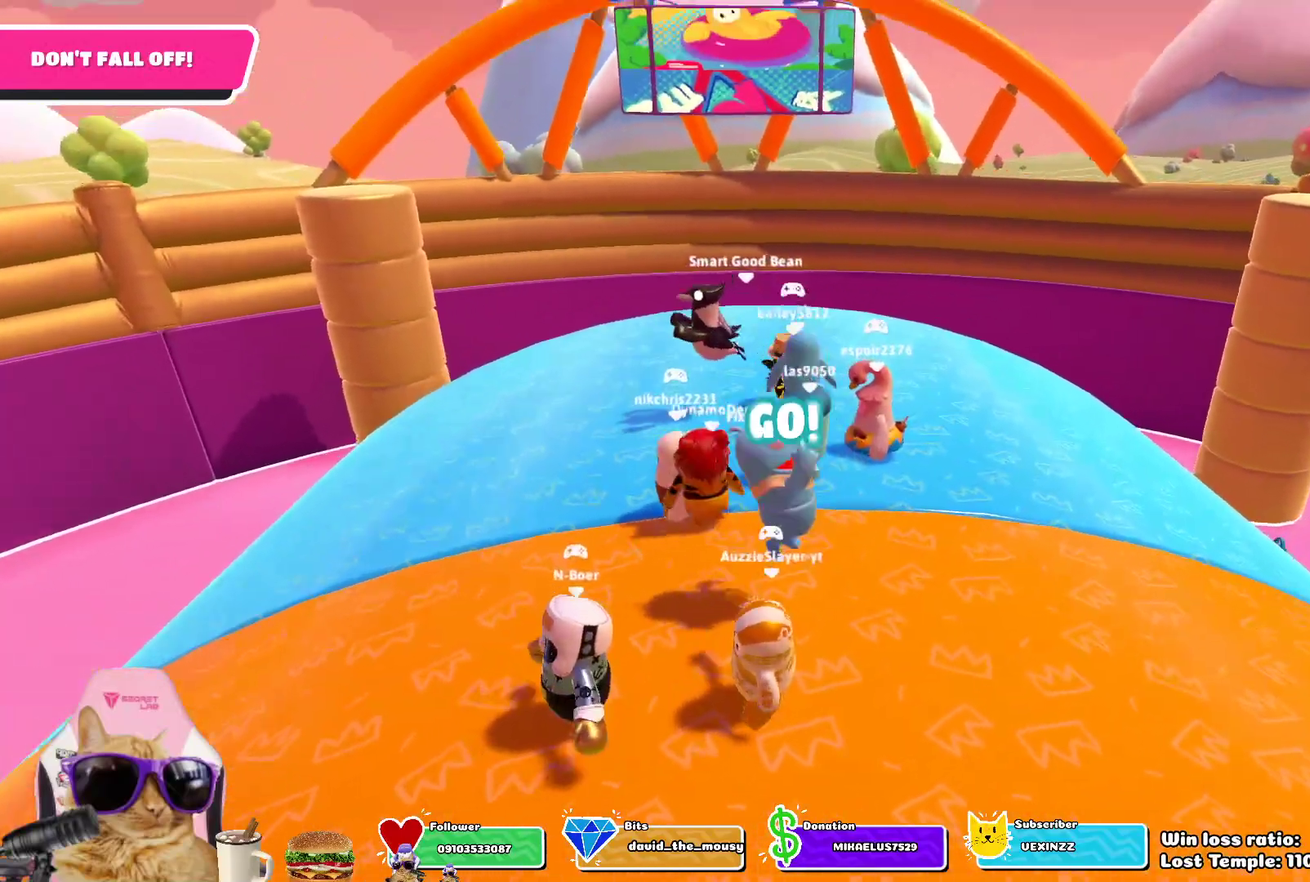
{"dt_ms": 400, "buttons": [], "left_stick": "center", "right_stick": "center", "events": [[17, "CROSS", "up"], [250, "left_stick", "center"]]}
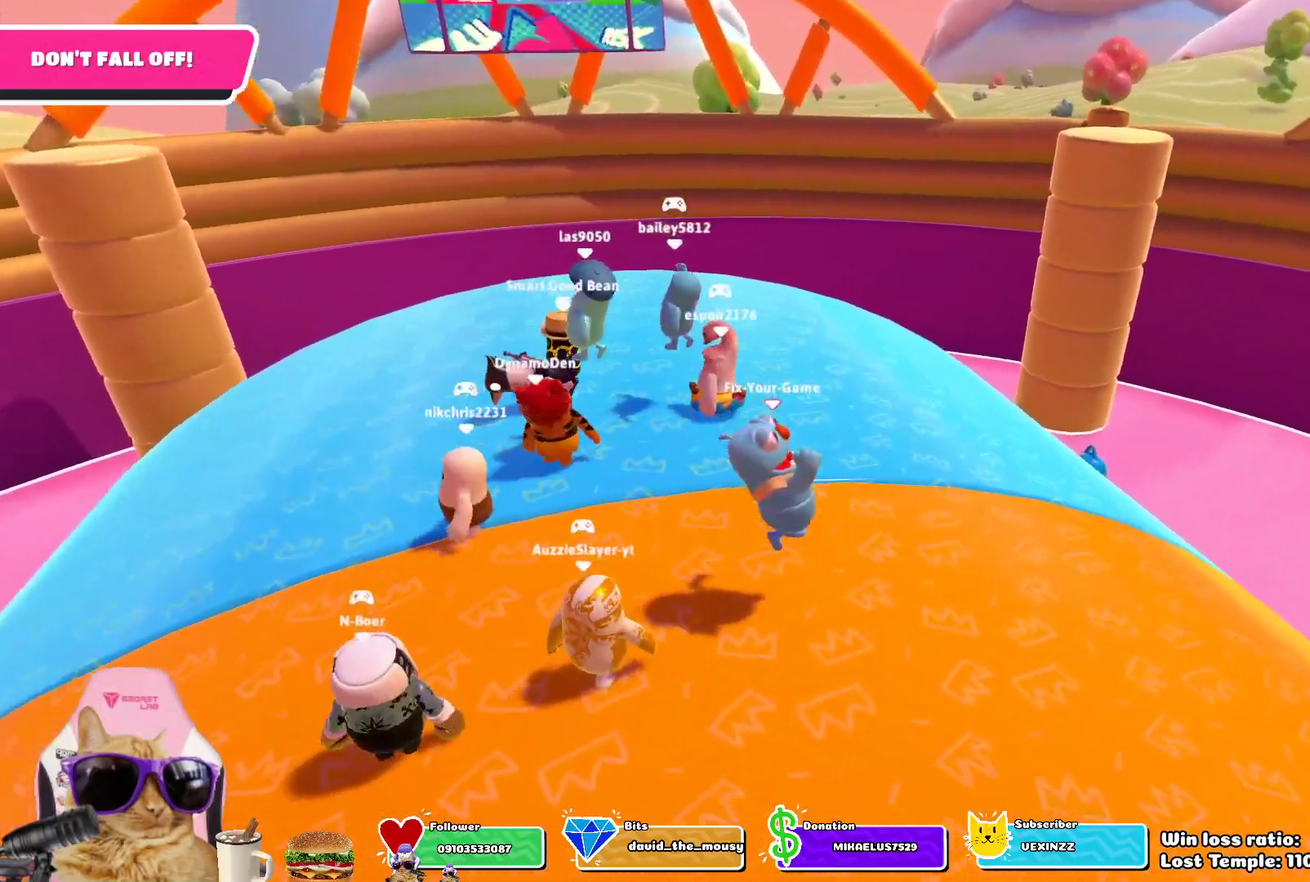
{"dt_ms": 300, "buttons": [], "left_stick": "center", "right_stick": "center", "events": [[100, "right_stick", "down"], [300, "right_stick", "center"]]}
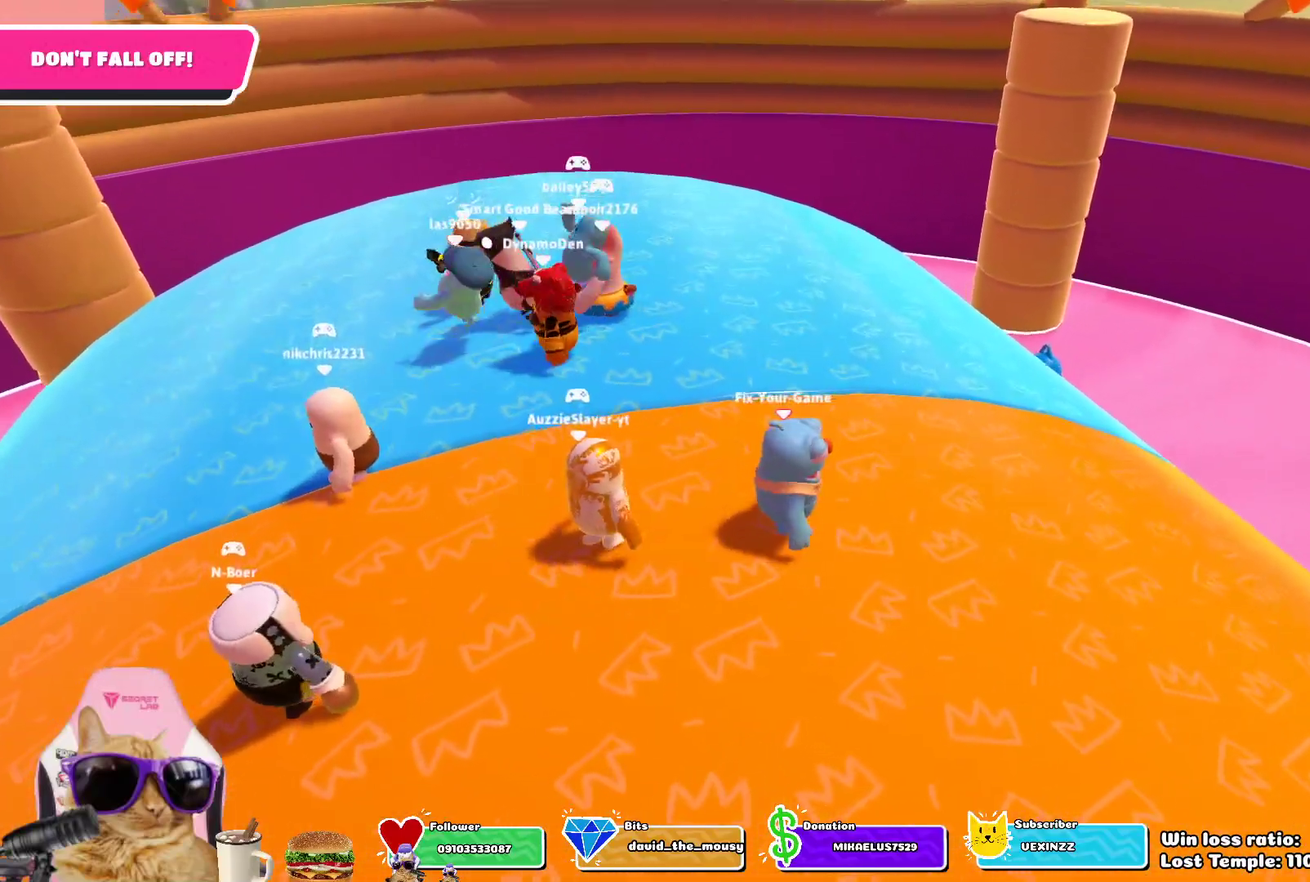
{"dt_ms": 700, "buttons": ["CROSS"], "left_stick": "right", "right_stick": "center", "events": [[317, "left_stick", "right"], [650, "CROSS", "down"]]}
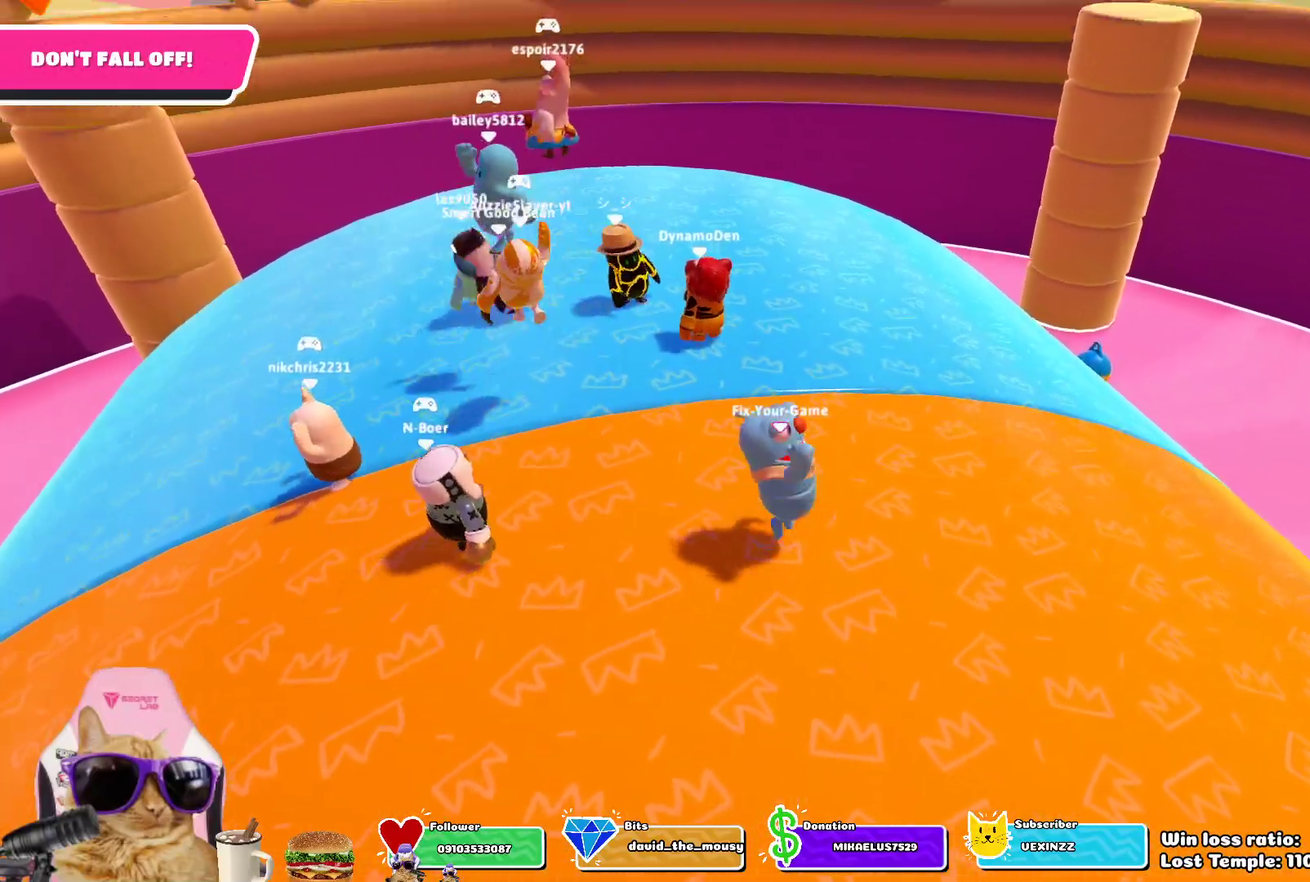
{"dt_ms": 500, "buttons": [], "left_stick": "center", "right_stick": "center", "events": [[100, "CROSS", "up"], [300, "left_stick", "center"]]}
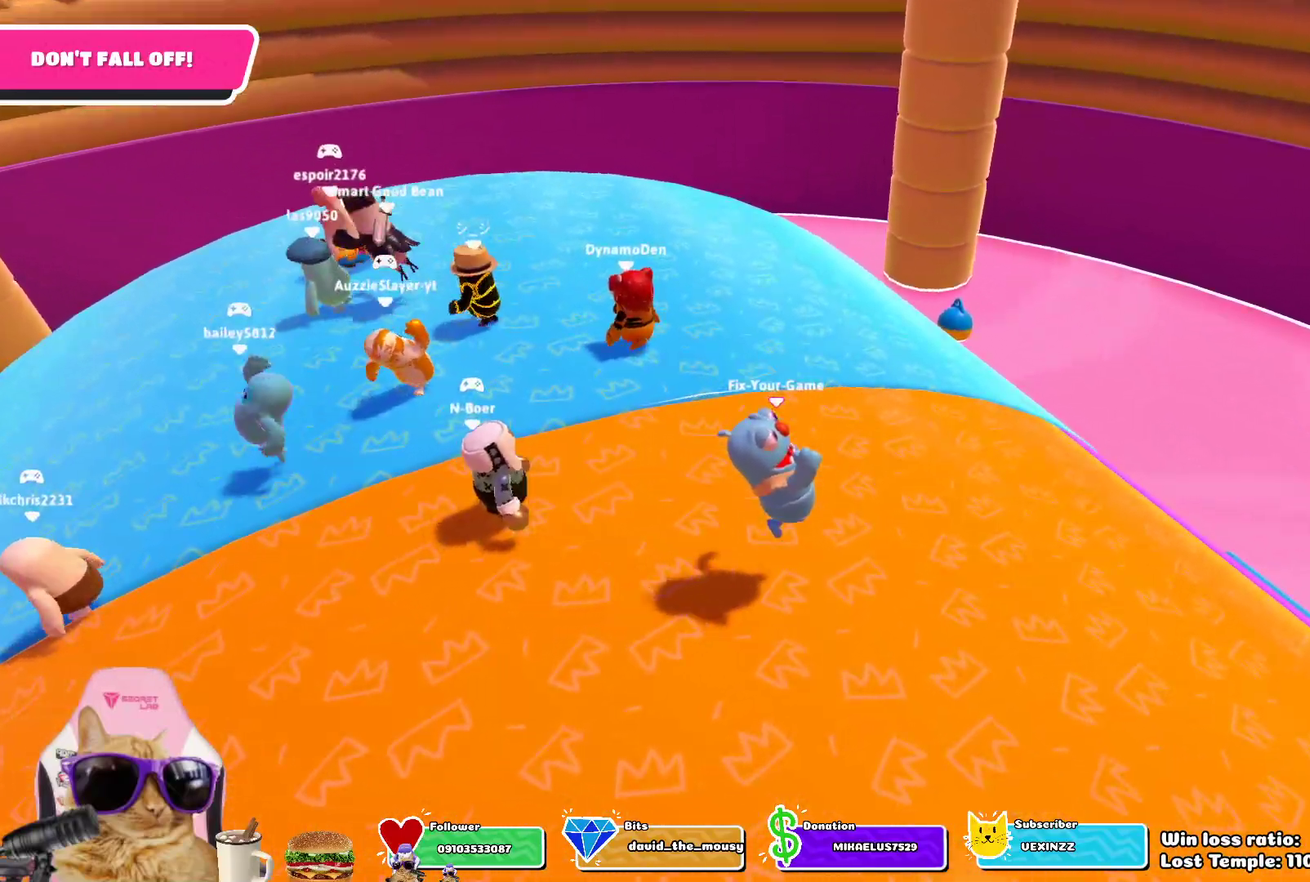
{"dt_ms": 500, "buttons": [], "left_stick": "center", "right_stick": "center", "events": []}
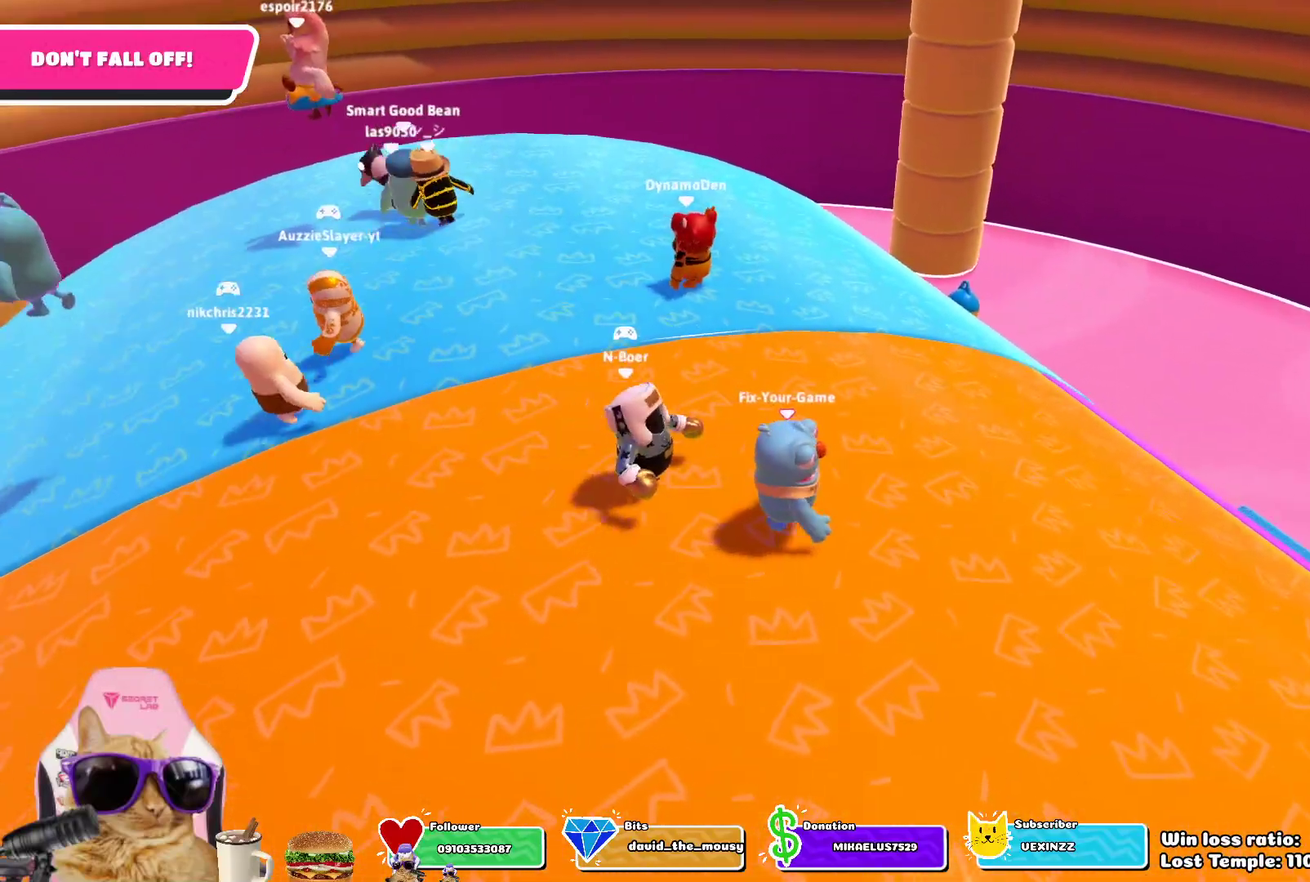
{"dt_ms": 700, "buttons": [], "left_stick": "center", "right_stick": "center", "events": []}
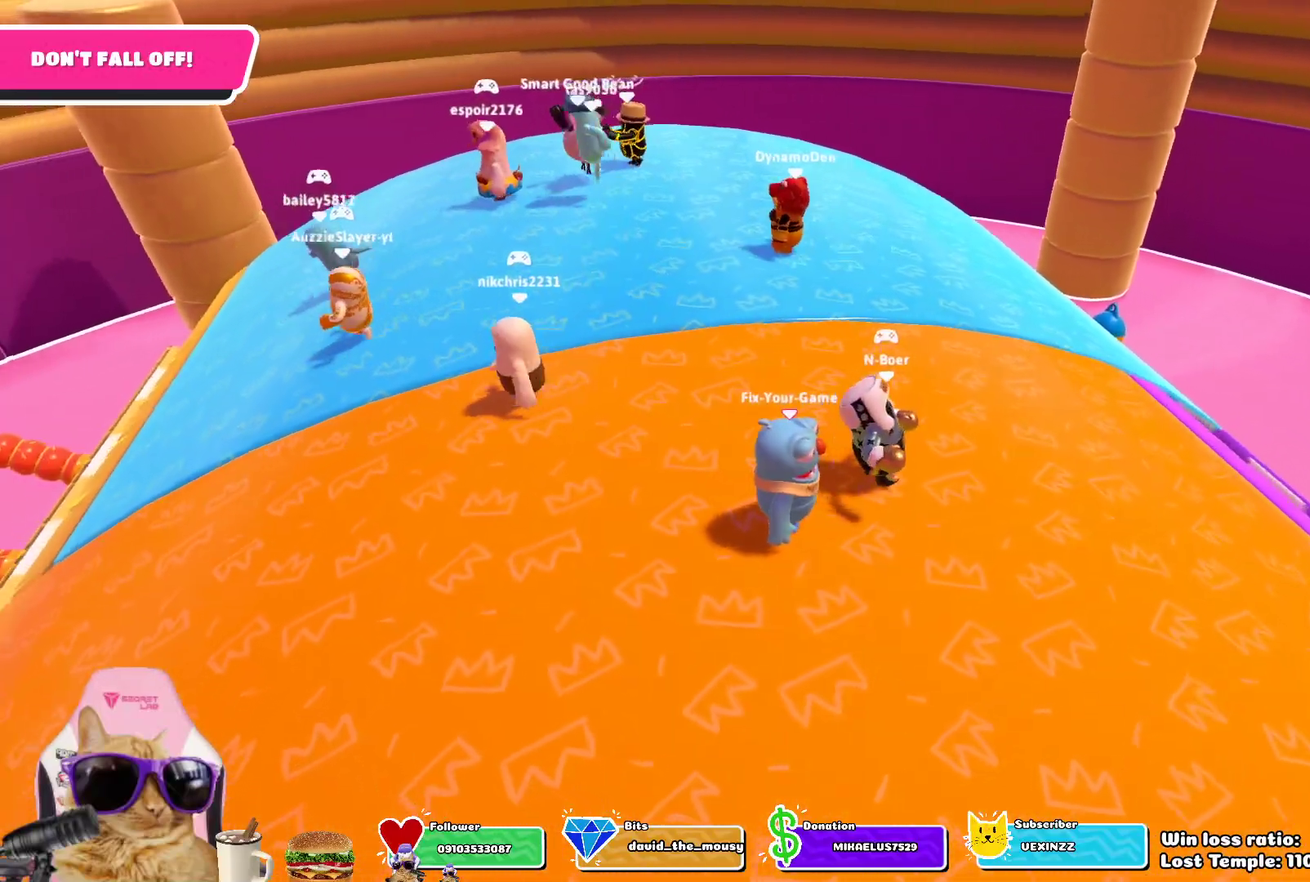
{"dt_ms": 300, "buttons": [], "left_stick": "center", "right_stick": "center", "events": []}
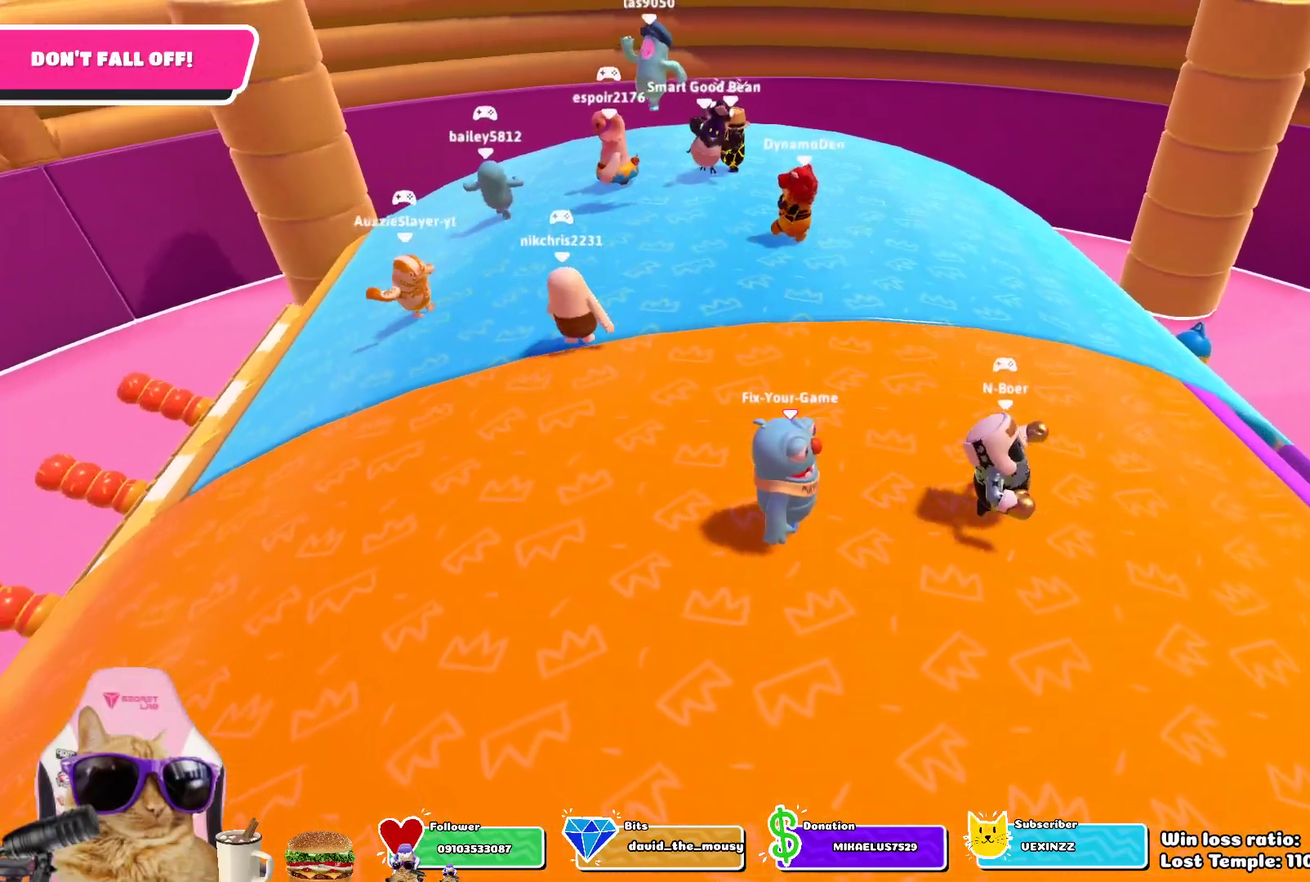
{"dt_ms": 400, "buttons": [], "left_stick": "center", "right_stick": "center", "events": []}
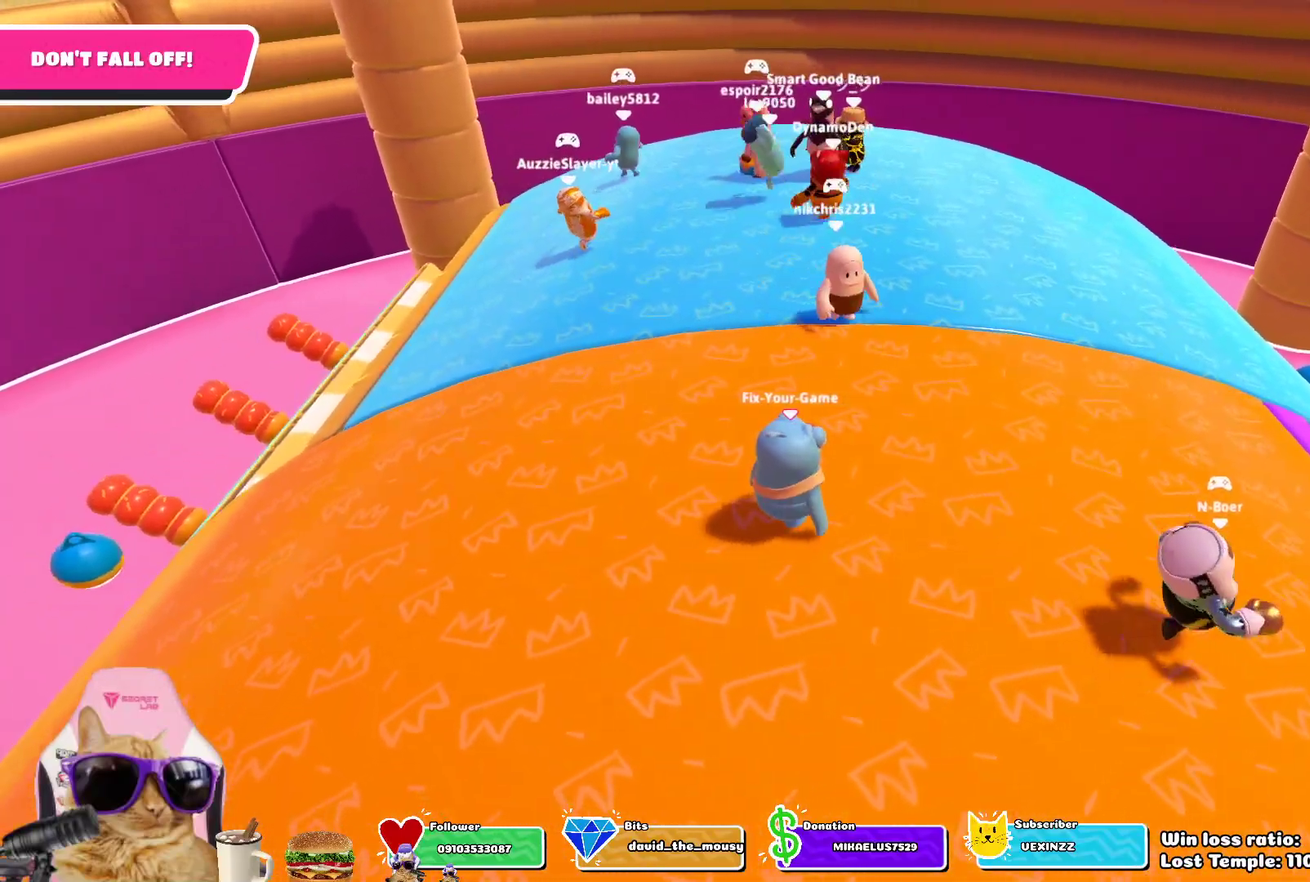
{"dt_ms": 700, "buttons": [], "left_stick": "center", "right_stick": "center", "events": []}
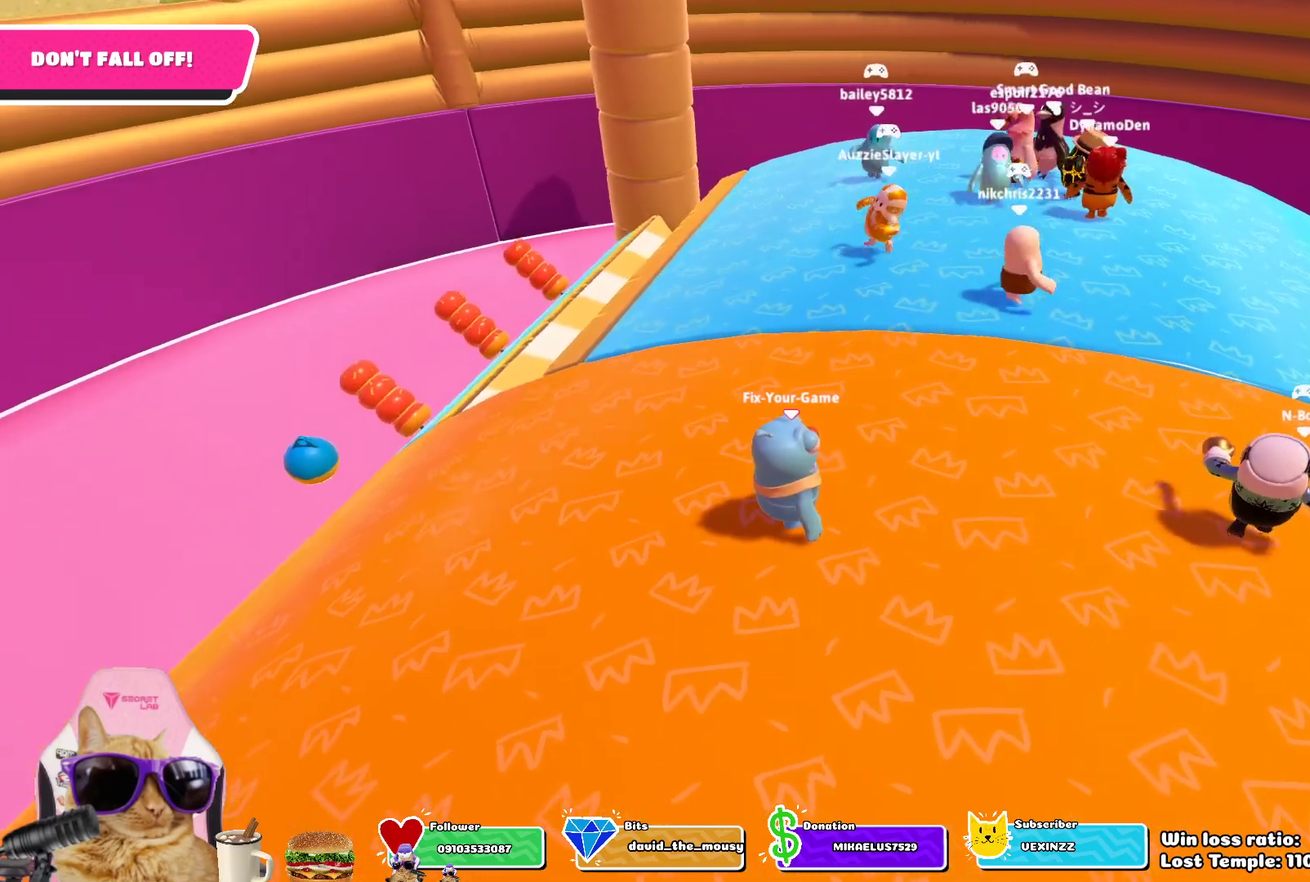
{"dt_ms": 400, "buttons": [], "left_stick": "center", "right_stick": "center", "events": []}
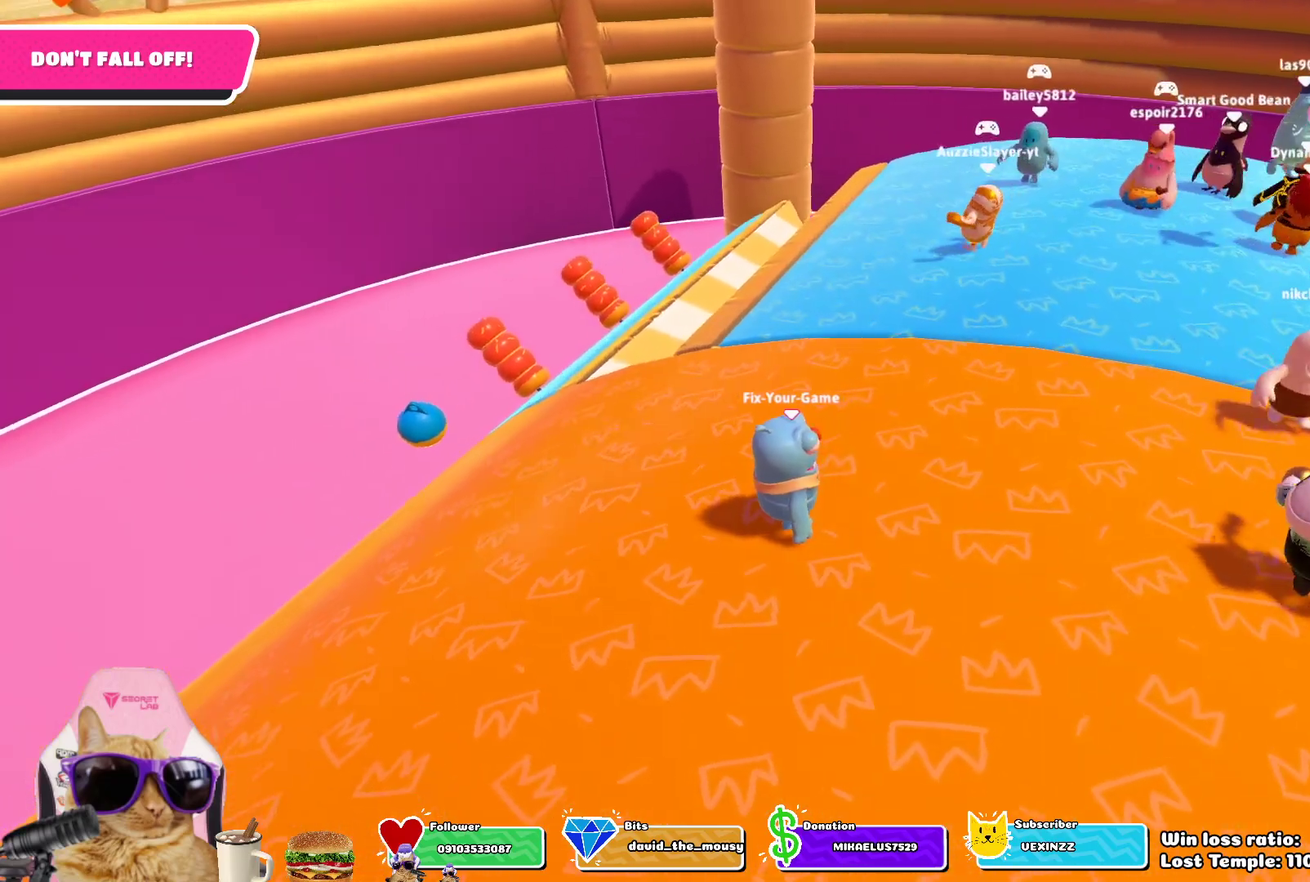
{"dt_ms": 300, "buttons": [], "left_stick": "center", "right_stick": "center", "events": []}
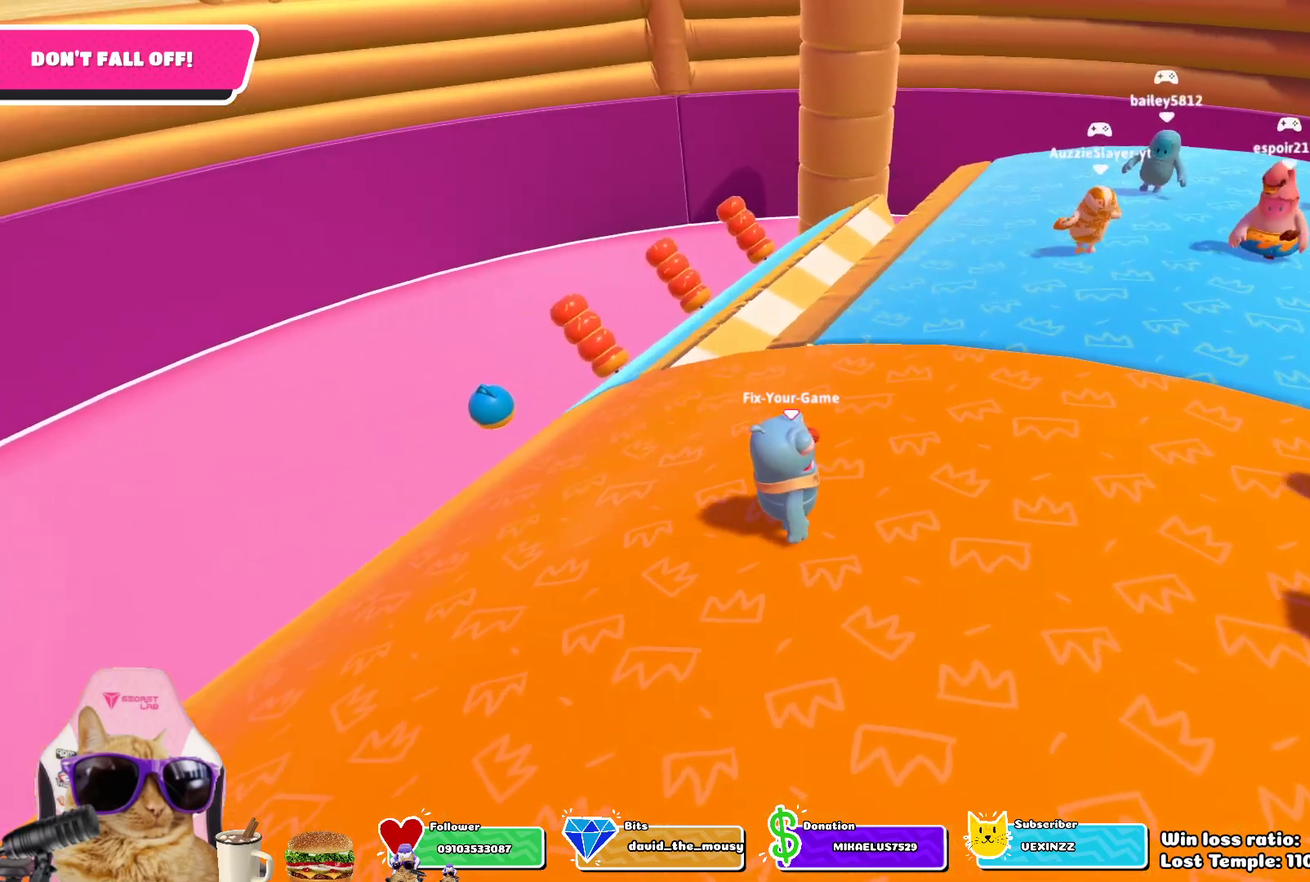
{"dt_ms": 800, "buttons": [], "left_stick": "center", "right_stick": "down-right", "events": [[733, "right_stick", "down-right"]]}
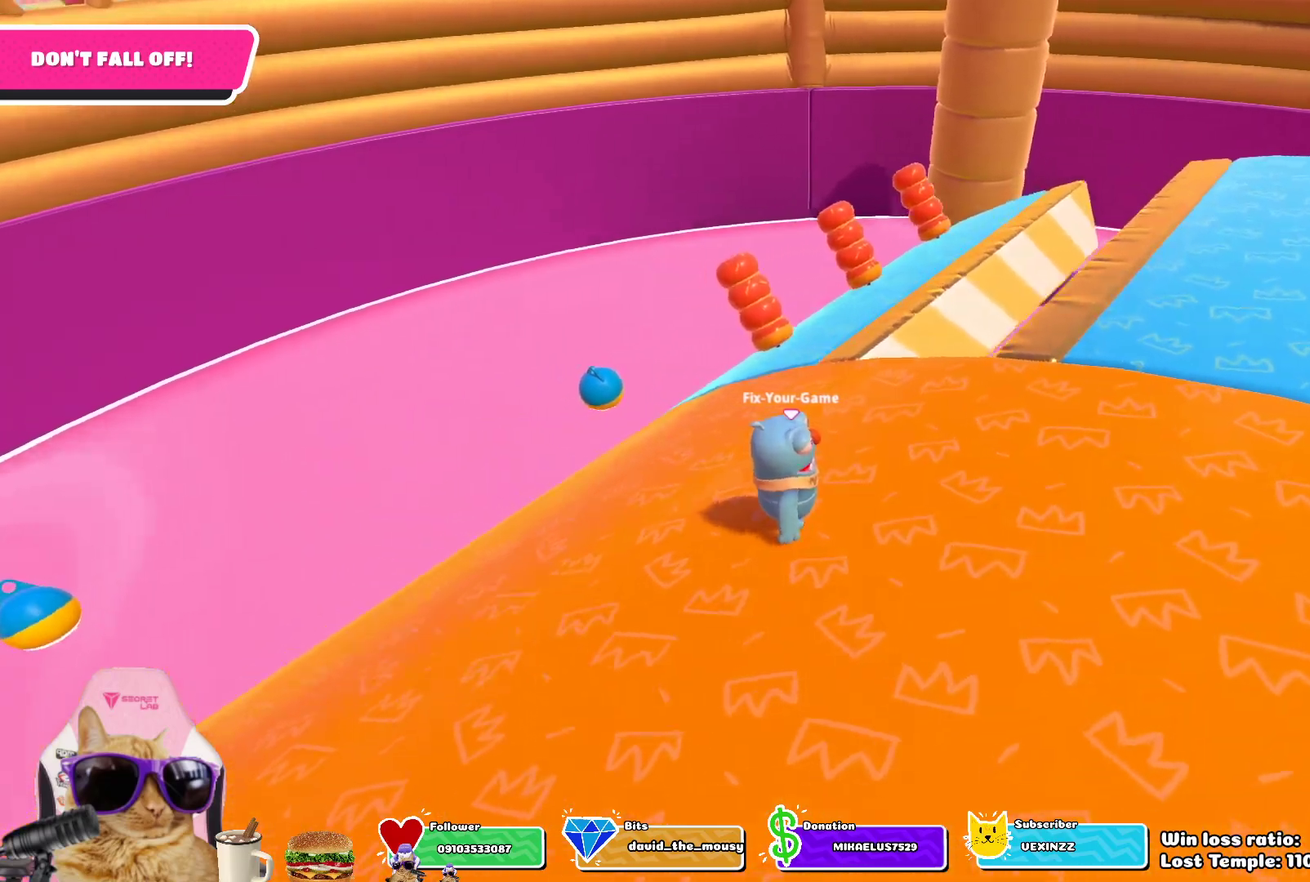
{"dt_ms": 400, "buttons": [], "left_stick": "up-right", "right_stick": "center", "events": [[117, "left_stick", "up-right"], [183, "right_stick", "center"]]}
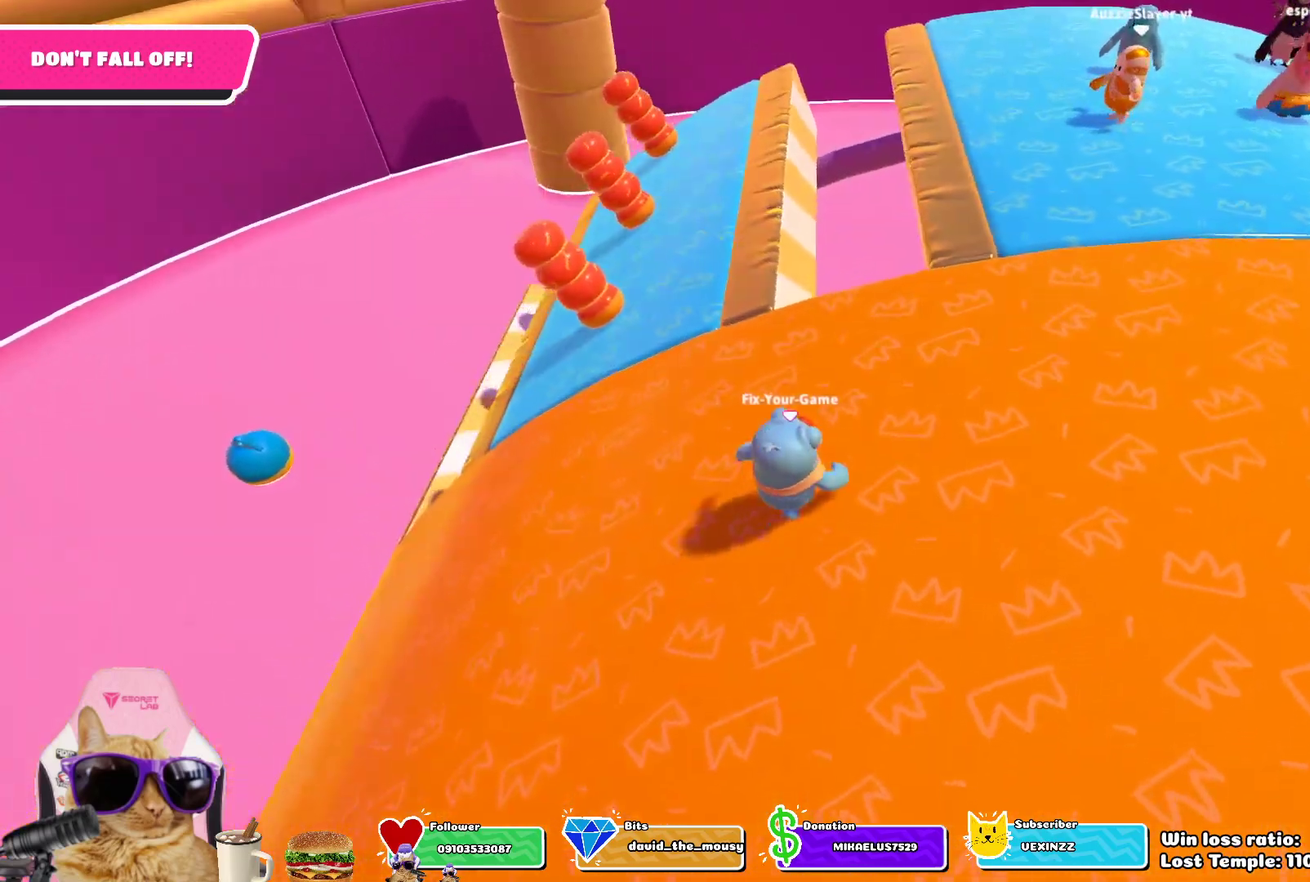
{"dt_ms": 500, "buttons": [], "left_stick": "up-right", "right_stick": "center", "events": [[333, "right_stick", "right"], [500, "right_stick", "center"]]}
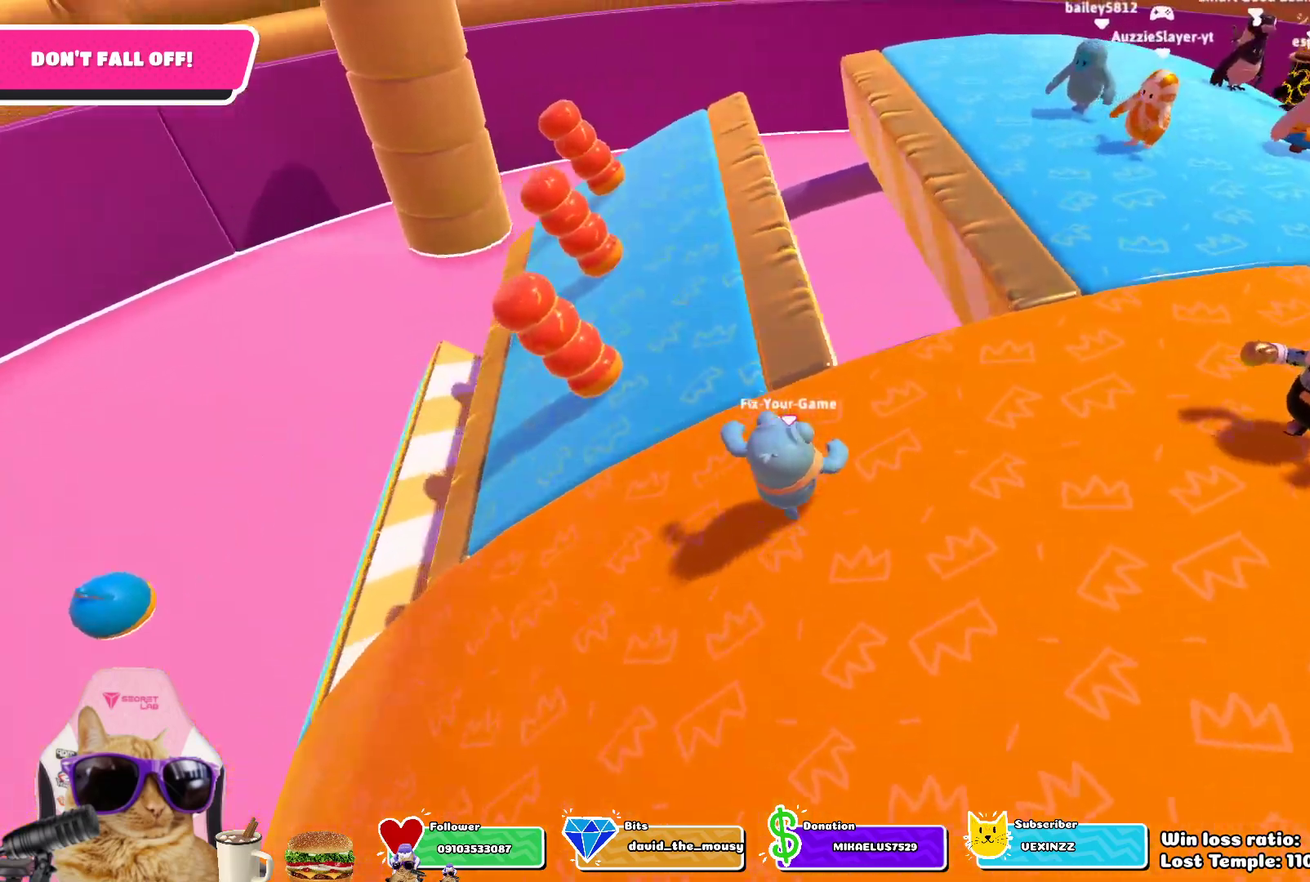
{"dt_ms": 700, "buttons": [], "left_stick": "up", "right_stick": "center", "events": [[17, "left_stick", "up"]]}
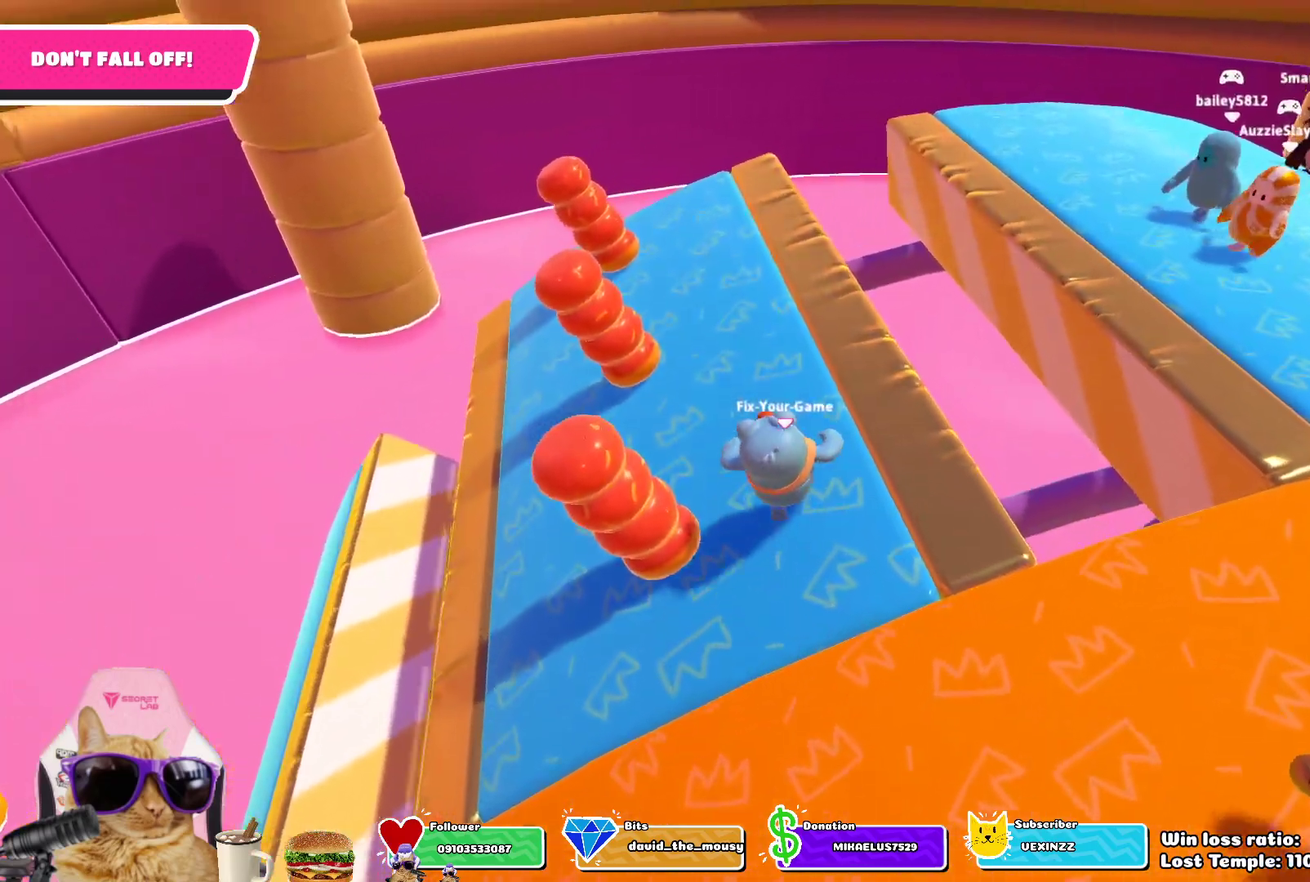
{"dt_ms": 300, "buttons": [], "left_stick": "center", "right_stick": "center", "events": [[83, "left_stick", "up-left"], [200, "left_stick", "center"]]}
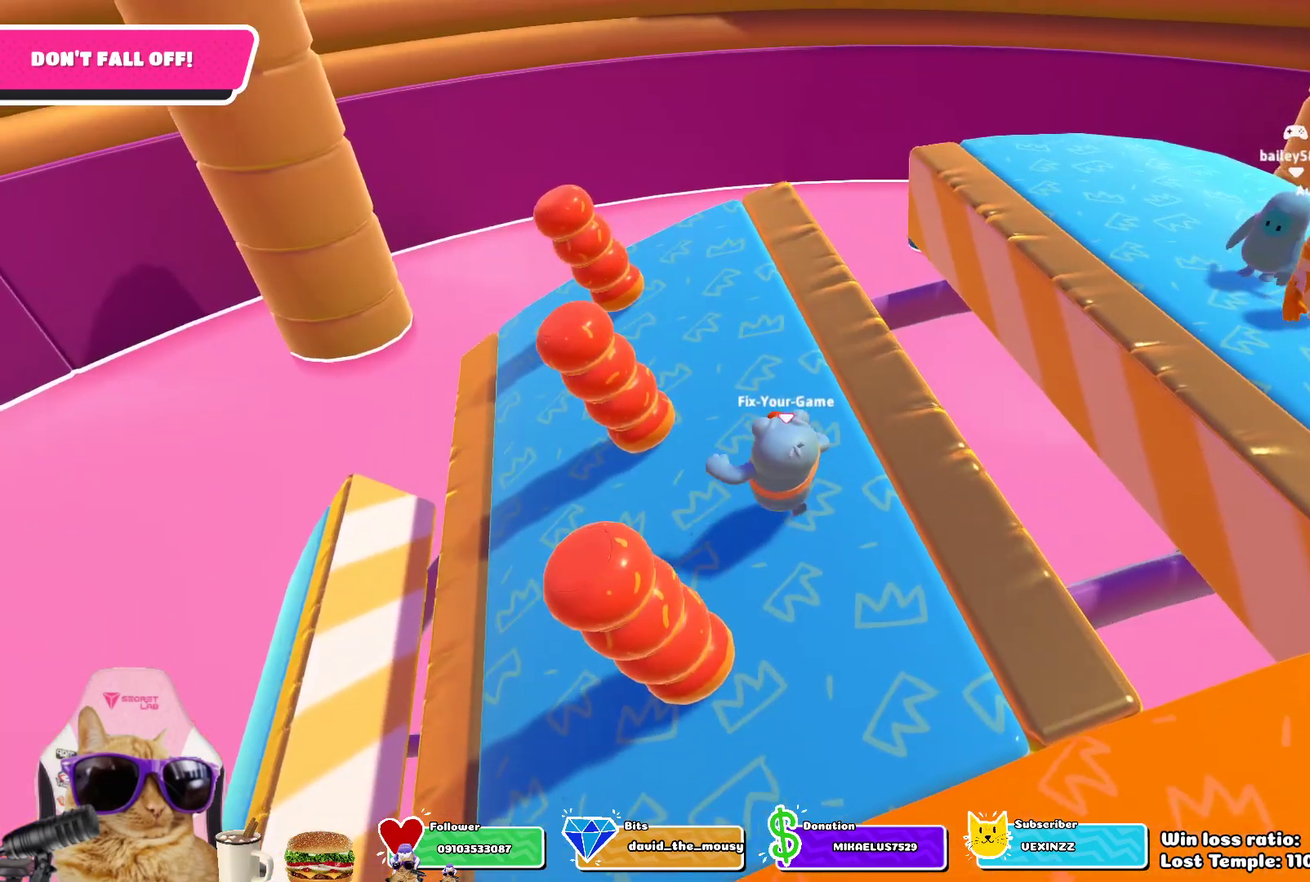
{"dt_ms": 400, "buttons": [], "left_stick": "up-left", "right_stick": "right", "events": [[100, "left_stick", "up"], [133, "right_stick", "right"], [367, "left_stick", "up-left"]]}
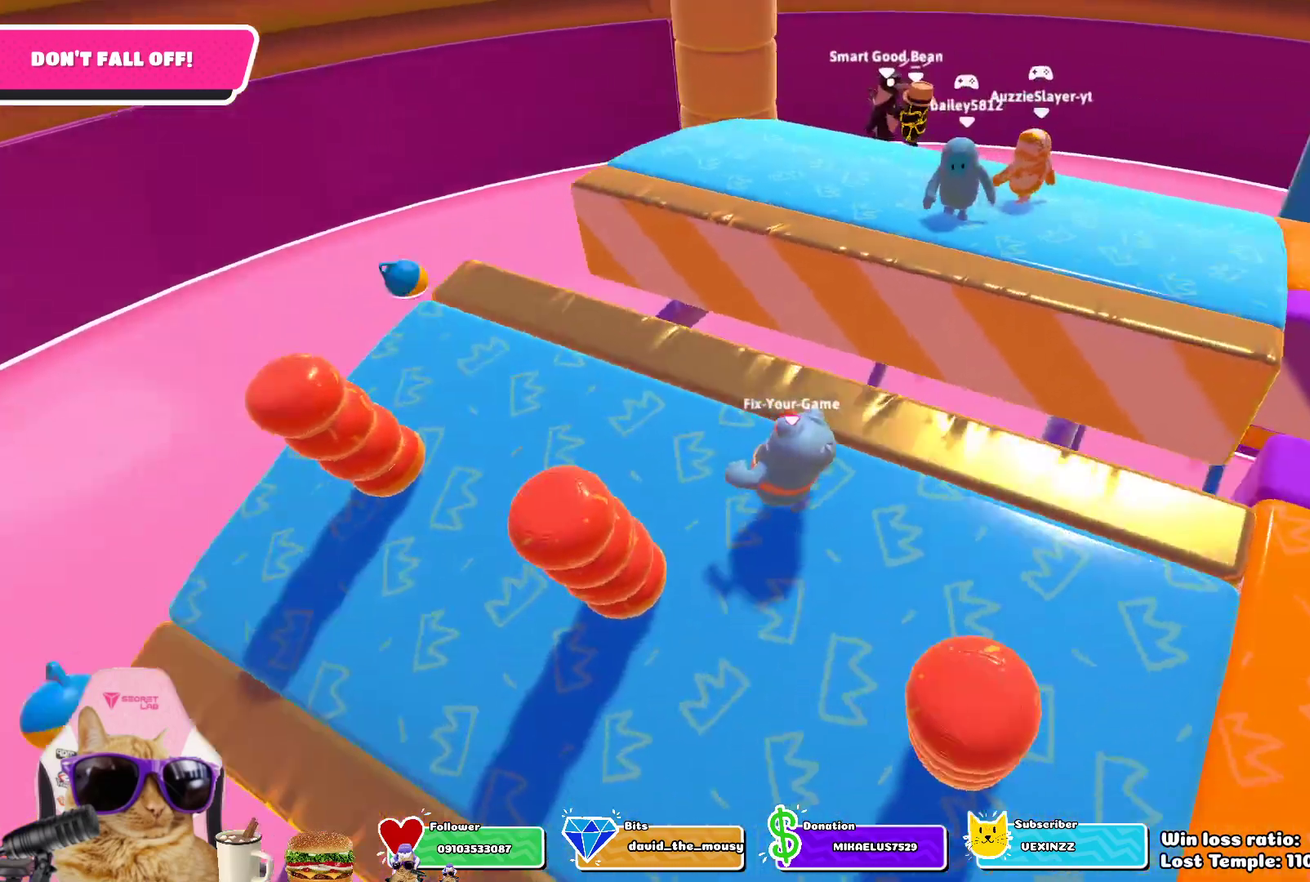
{"dt_ms": 700, "buttons": [], "left_stick": "down-right", "right_stick": "center", "events": [[33, "right_stick", "center"], [83, "left_stick", "left"], [167, "left_stick", "up-left"], [217, "left_stick", "center"], [283, "right_stick", "right"], [583, "right_stick", "up-right"], [617, "left_stick", "down"], [633, "right_stick", "center"], [700, "left_stick", "down-right"]]}
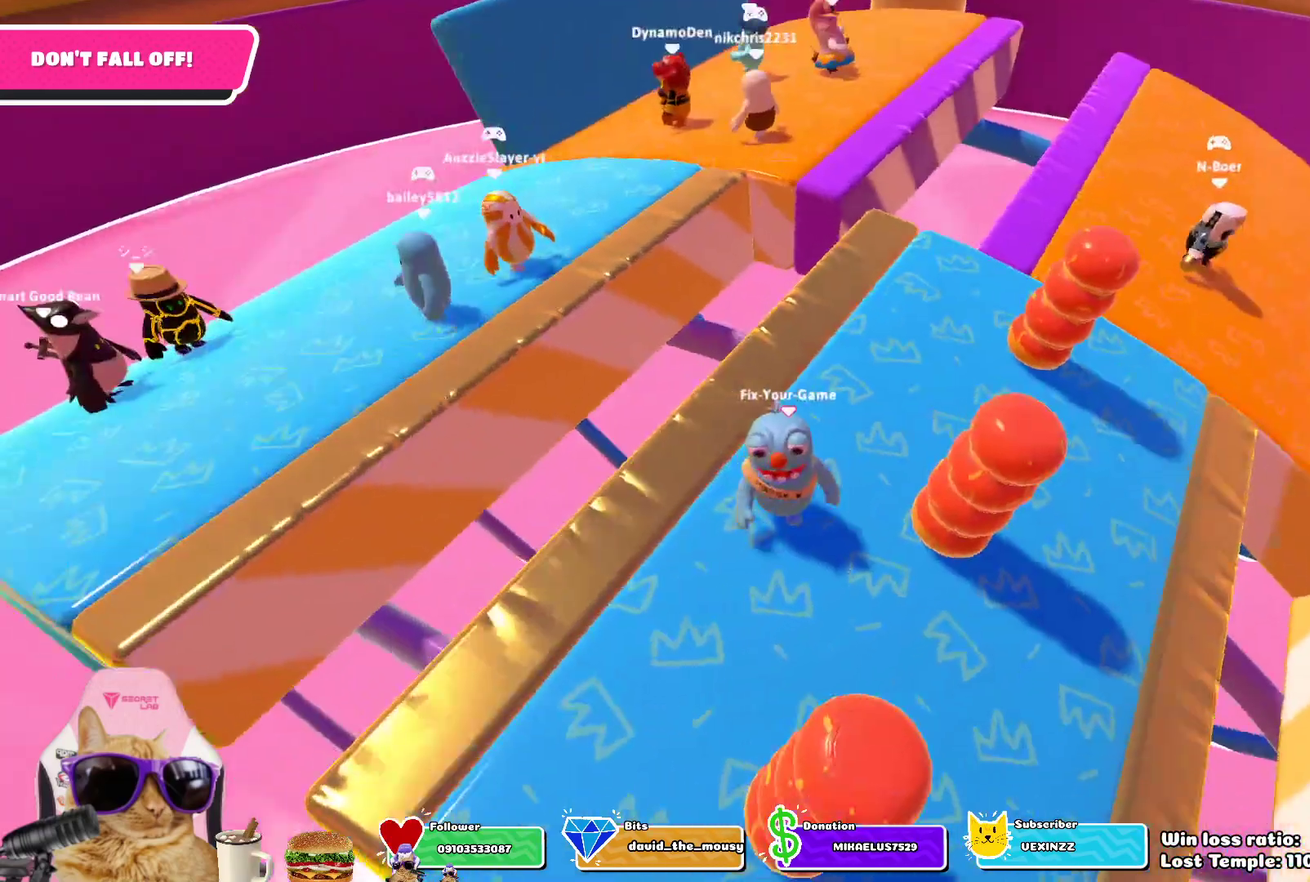
{"dt_ms": 400, "buttons": [], "left_stick": "down-right", "right_stick": "center", "events": []}
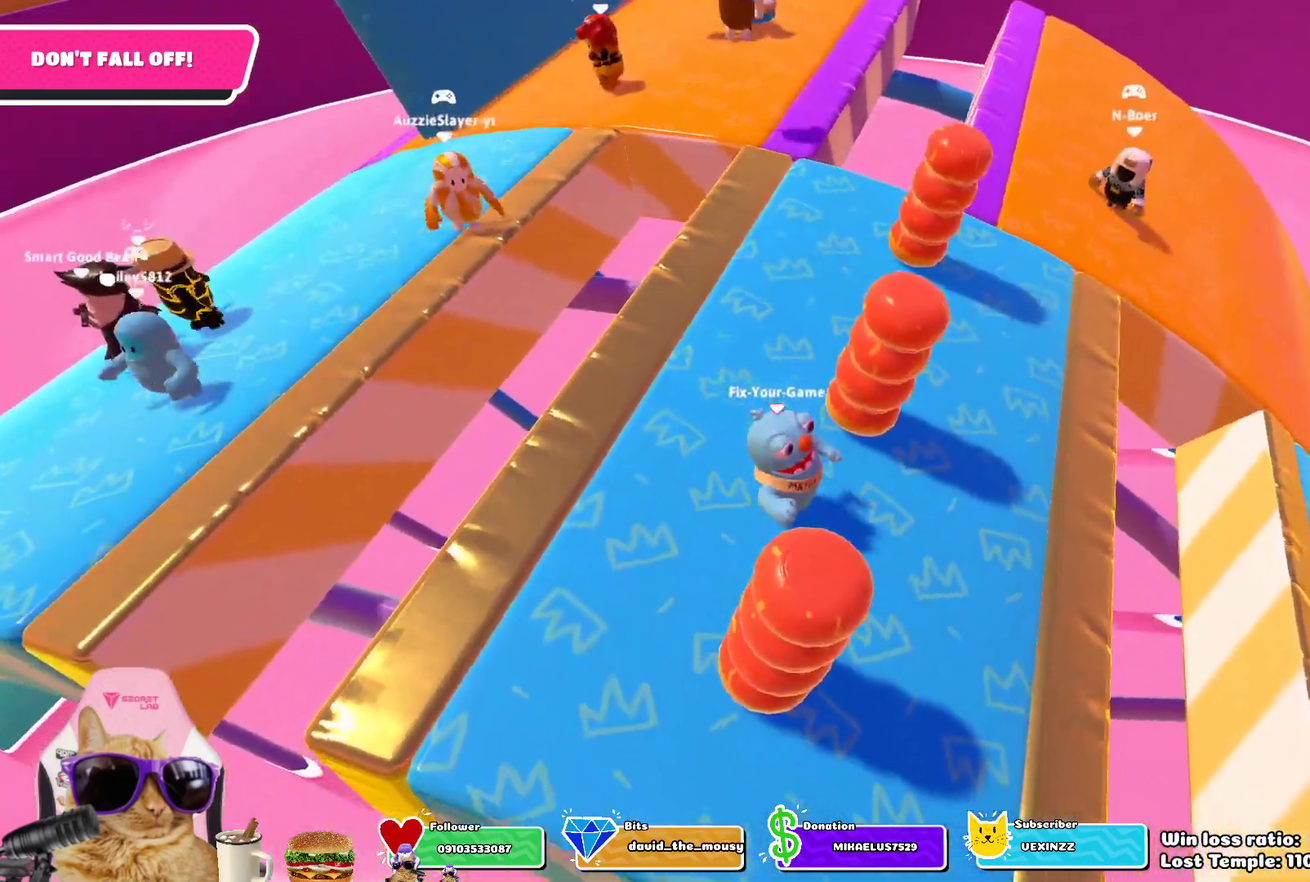
{"dt_ms": 300, "buttons": [], "left_stick": "left", "right_stick": "center", "events": [[167, "left_stick", "center"], [233, "left_stick", "left"]]}
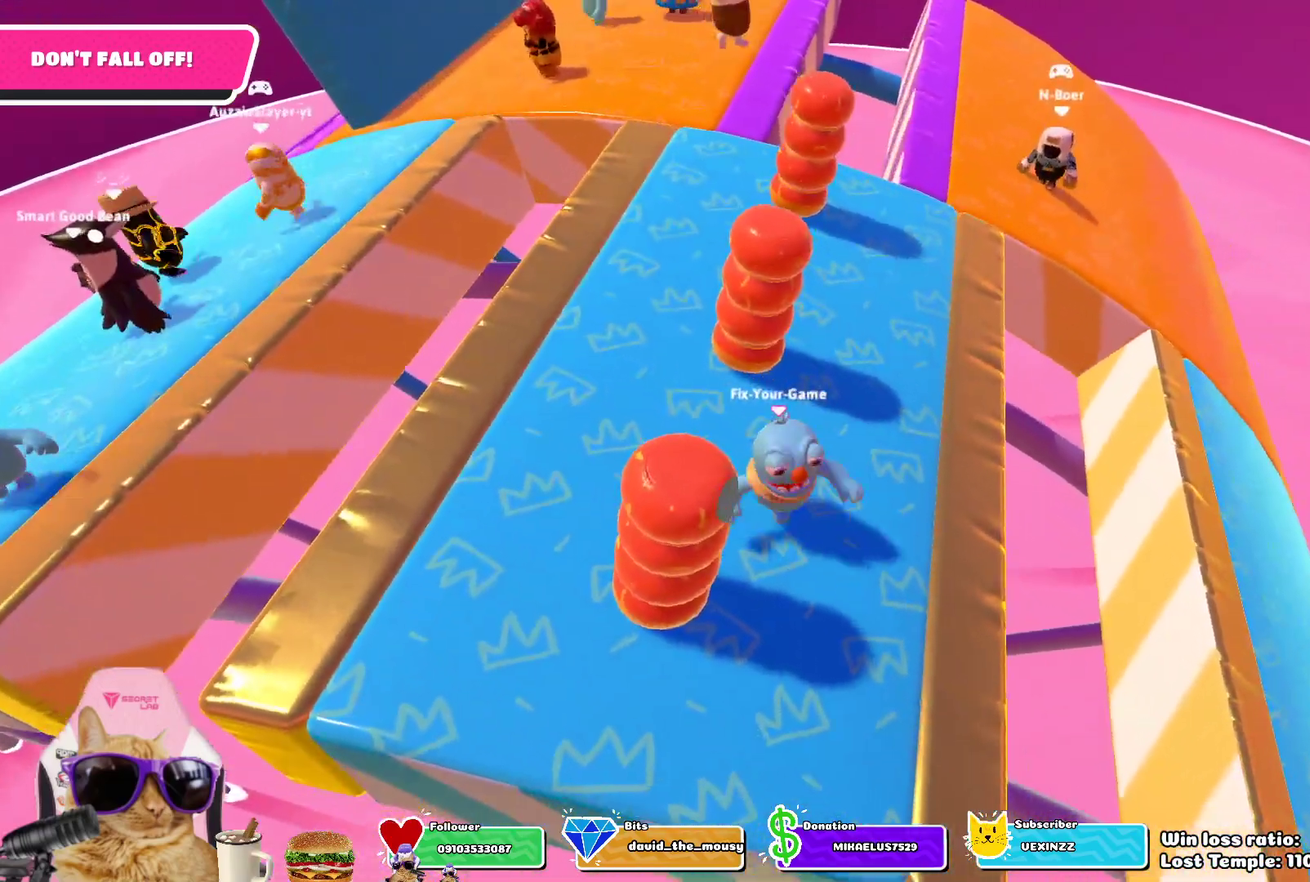
{"dt_ms": 800, "buttons": [], "left_stick": "right", "right_stick": "right", "events": [[100, "right_stick", "right"], [367, "right_stick", "center"], [450, "left_stick", "center"], [717, "right_stick", "right"], [767, "left_stick", "right"]]}
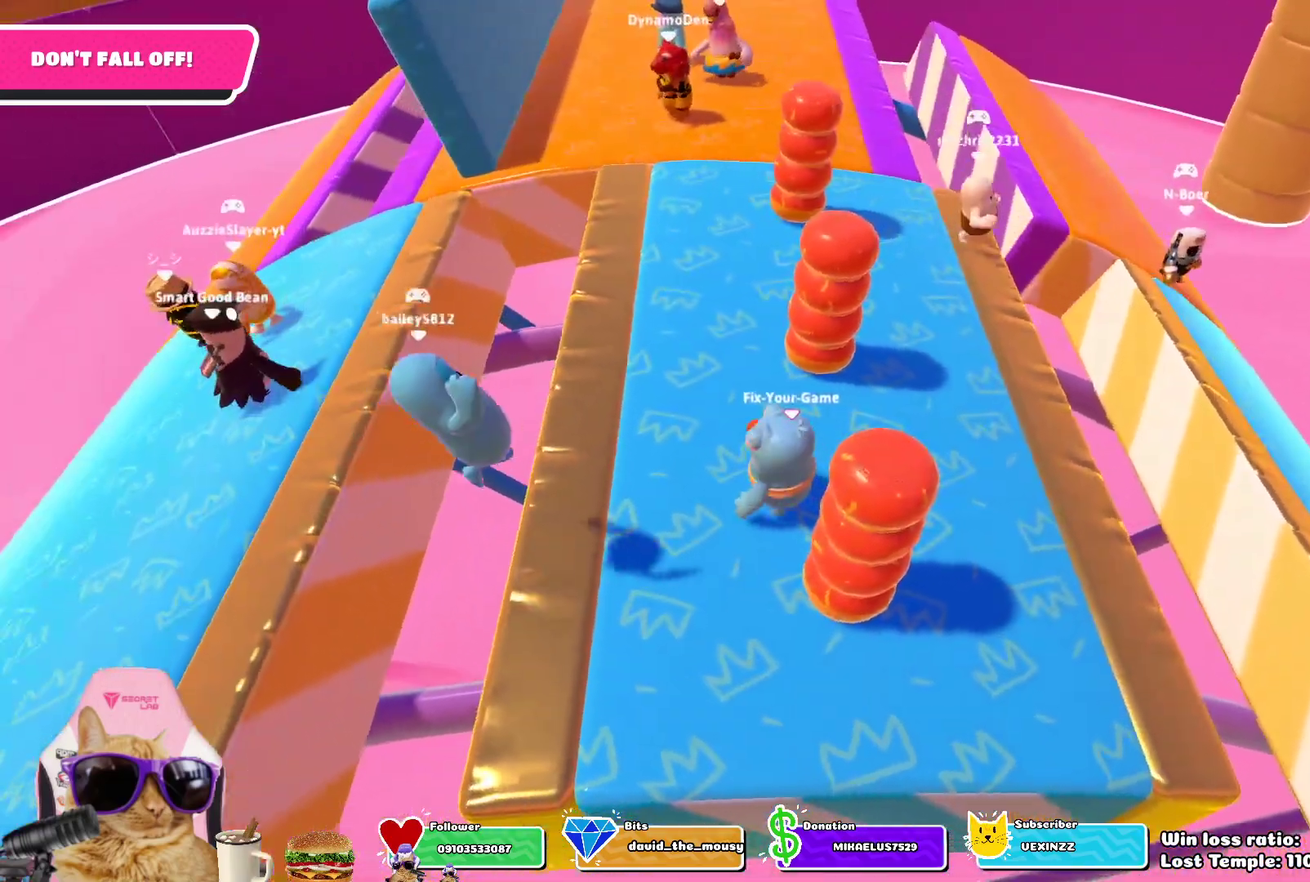
{"dt_ms": 400, "buttons": [], "left_stick": "up-left", "right_stick": "center", "events": [[83, "right_stick", "center"], [183, "left_stick", "up"], [300, "left_stick", "up-left"]]}